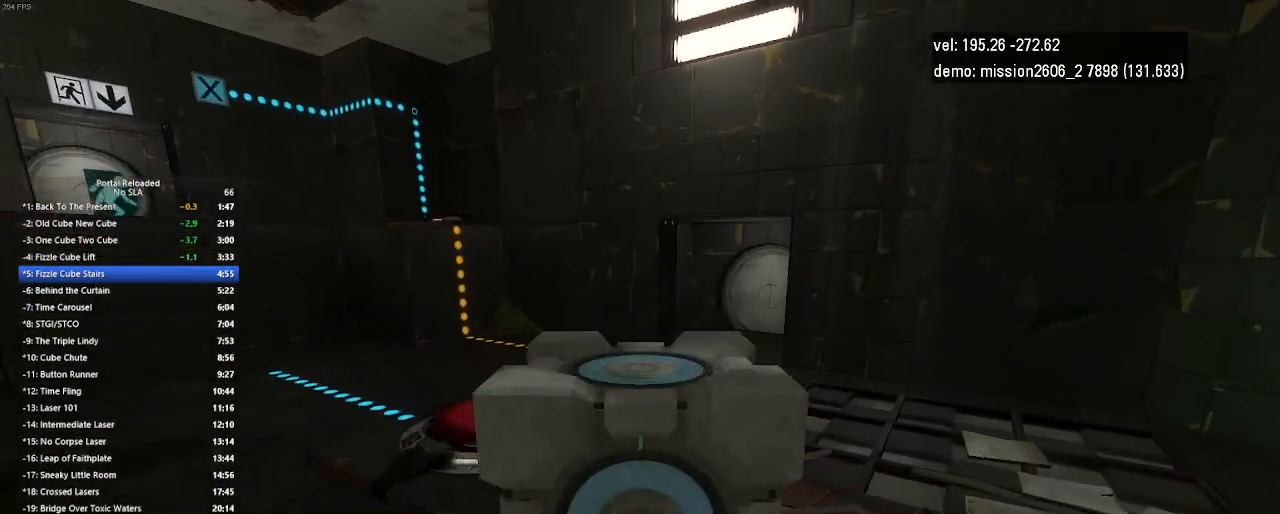
Gameplay with keyboard and mouse; each line is a JSON object with the keys and mouse buttons held at the frame after it. "events" lists presses ("down") and releases ("up") of "down", "duck", "jump", "left", "right", "up", "use", "mouse_left" and "mouse_right" between this image and that frame as [ms after this image, input, new state], when the widget could be followed in between. "mouse_left", "mouse_right" = the "left", "right" buttons of the "mouse" list. No other keys are recorded. Key names are as the overlay labels them; some are game actions (e.g. jump) rather than physical keys. Not read: mouse_move.
{"keys": ["left", "up"], "mouse": [], "events": [[167, "left", "down"]]}
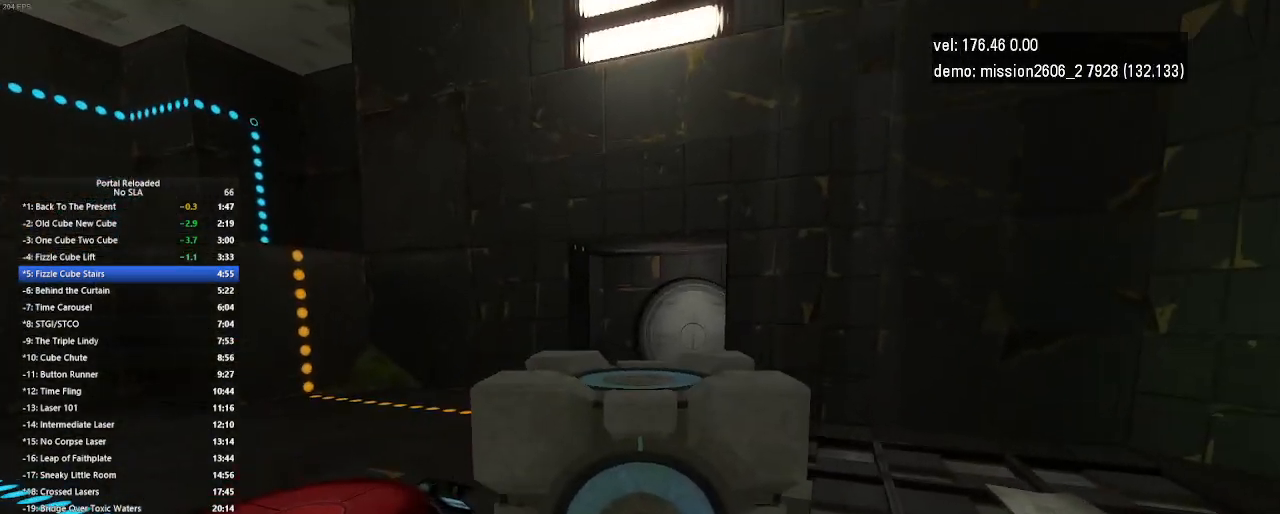
{"keys": ["left"], "mouse": [], "events": [[200, "up", "up"], [267, "left", "up"], [367, "left", "down"]]}
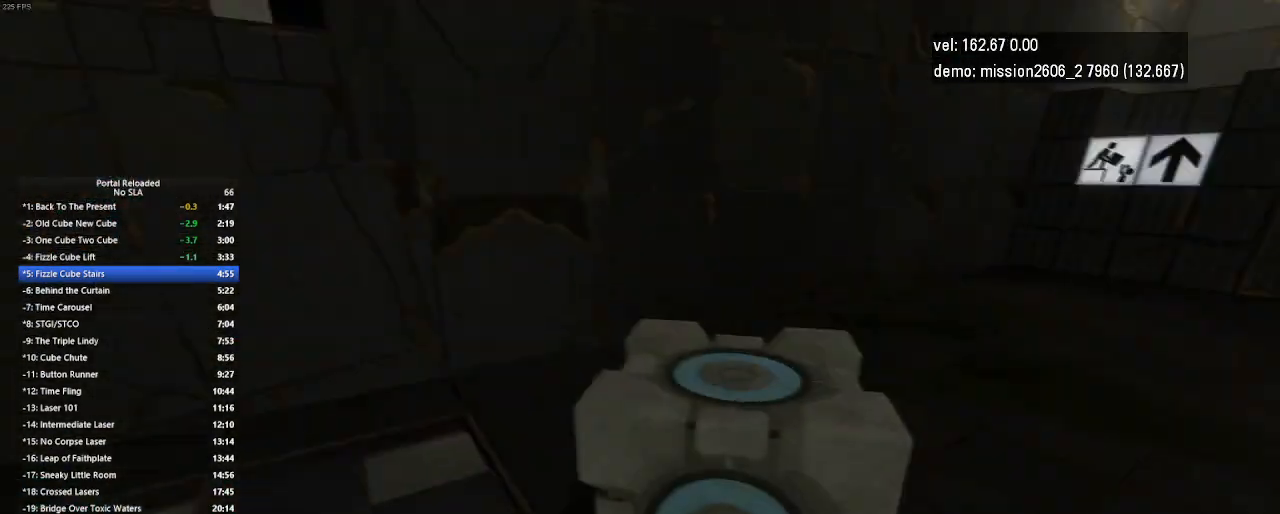
{"keys": [], "mouse": [], "events": [[233, "left", "up"]]}
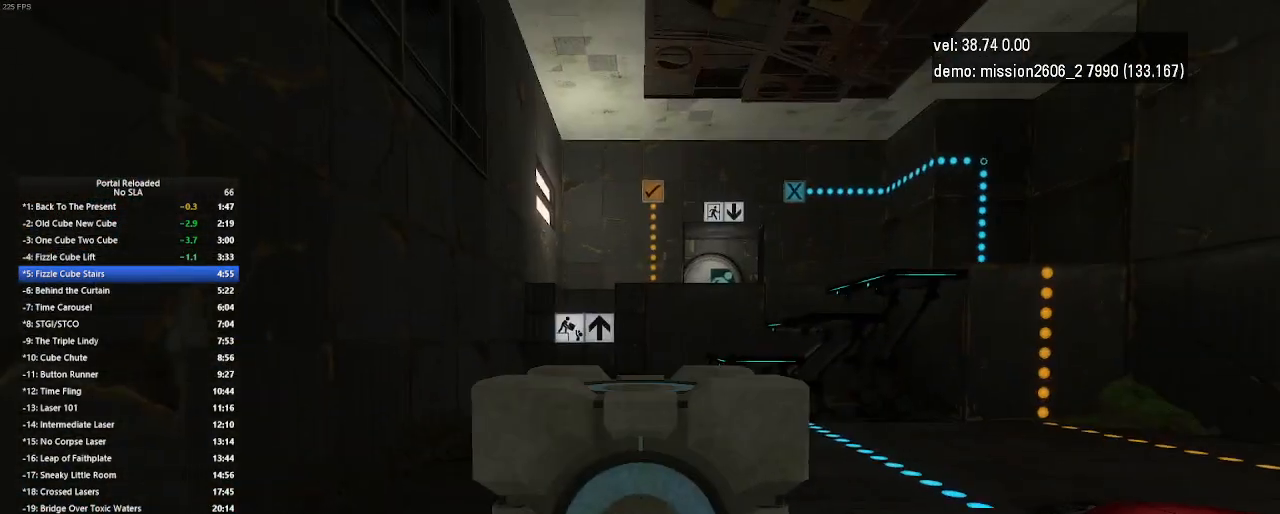
{"keys": [], "mouse": [], "events": [[67, "up", "down"], [500, "up", "up"]]}
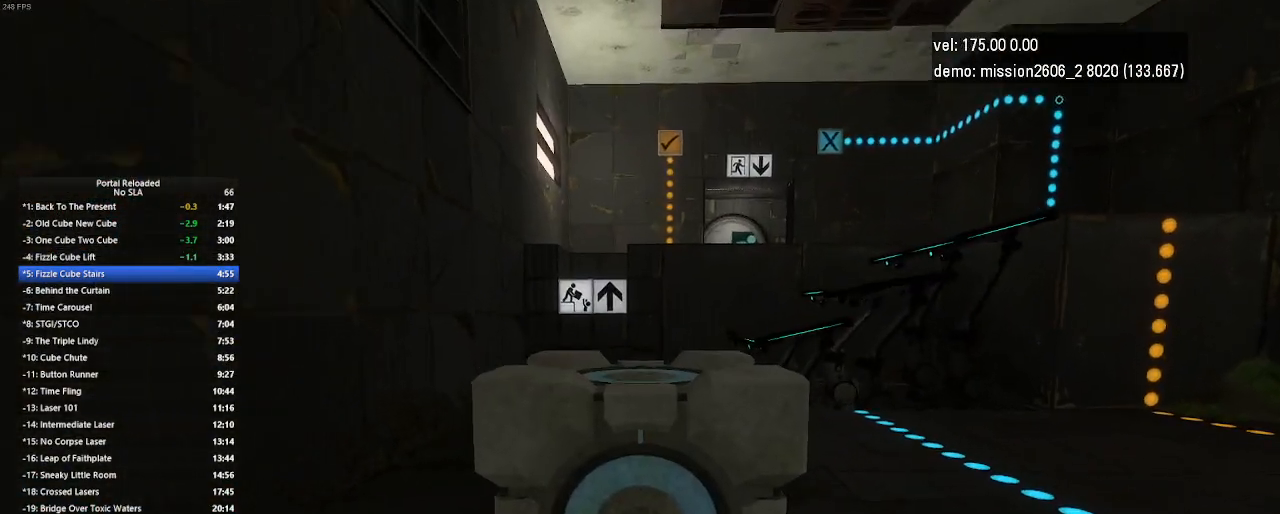
{"keys": [], "mouse": [], "events": []}
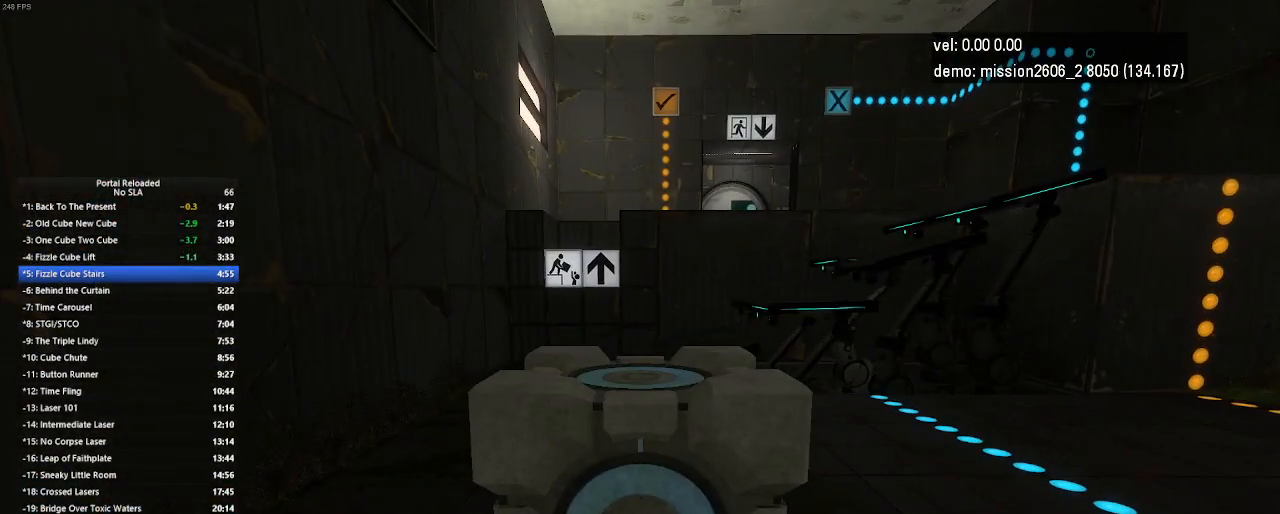
{"keys": ["right"], "mouse": [], "events": [[400, "right", "down"]]}
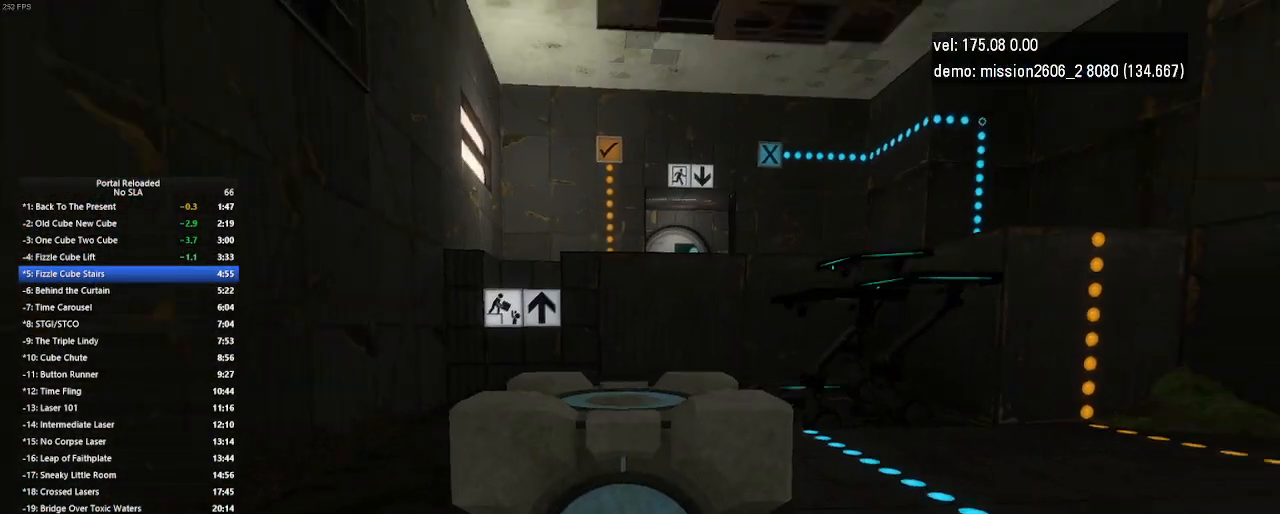
{"keys": ["right"], "mouse": [], "events": []}
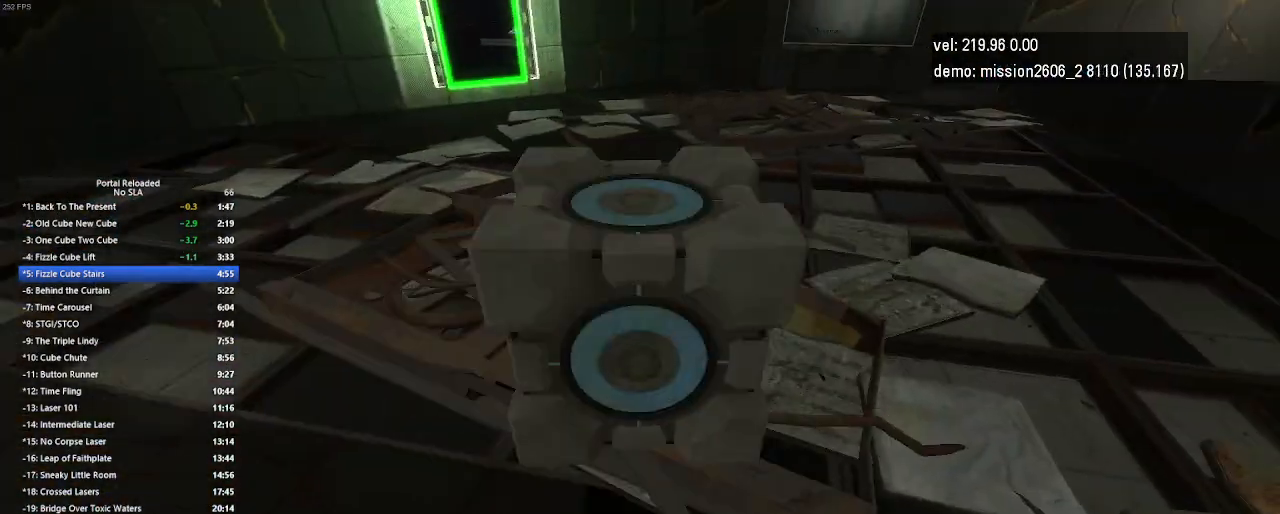
{"keys": [], "mouse": [], "events": [[300, "right", "up"]]}
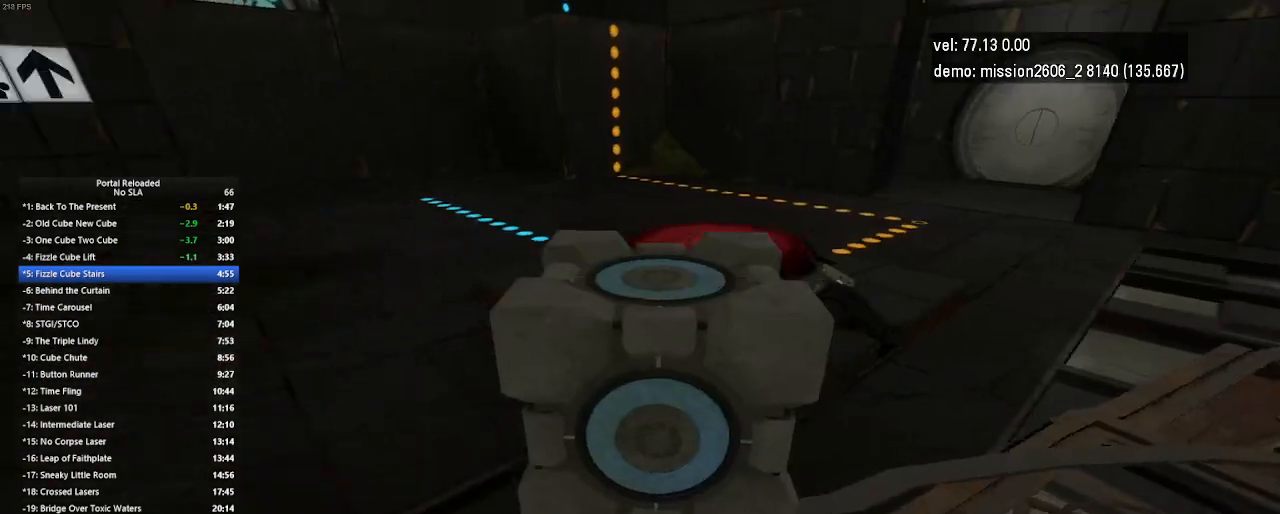
{"keys": ["up"], "mouse": [], "events": [[400, "up", "down"]]}
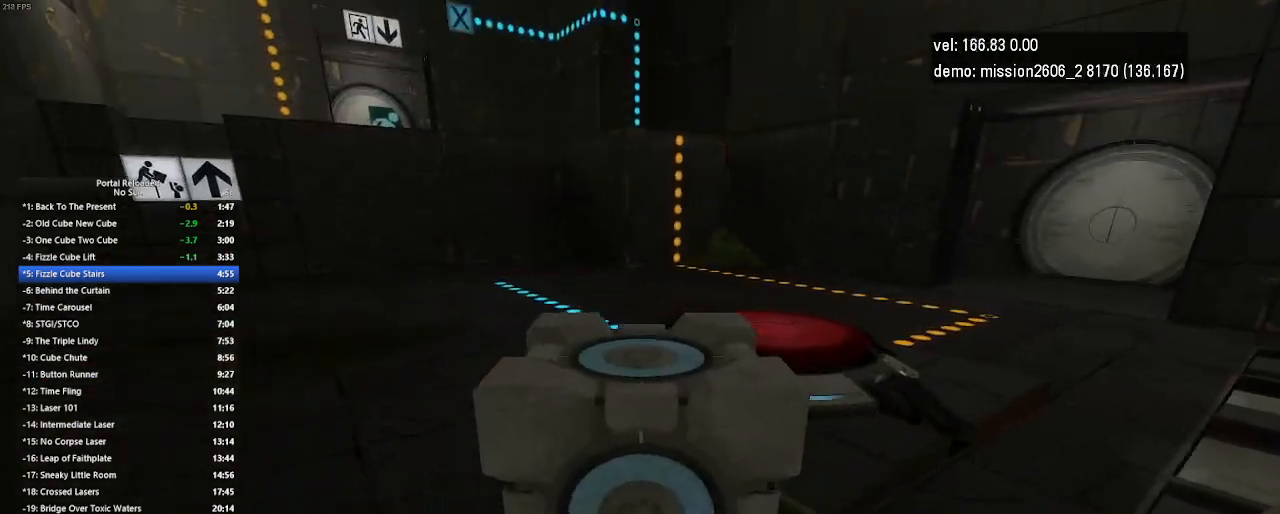
{"keys": ["up"], "mouse": [], "events": [[67, "up", "up"], [167, "up", "down"]]}
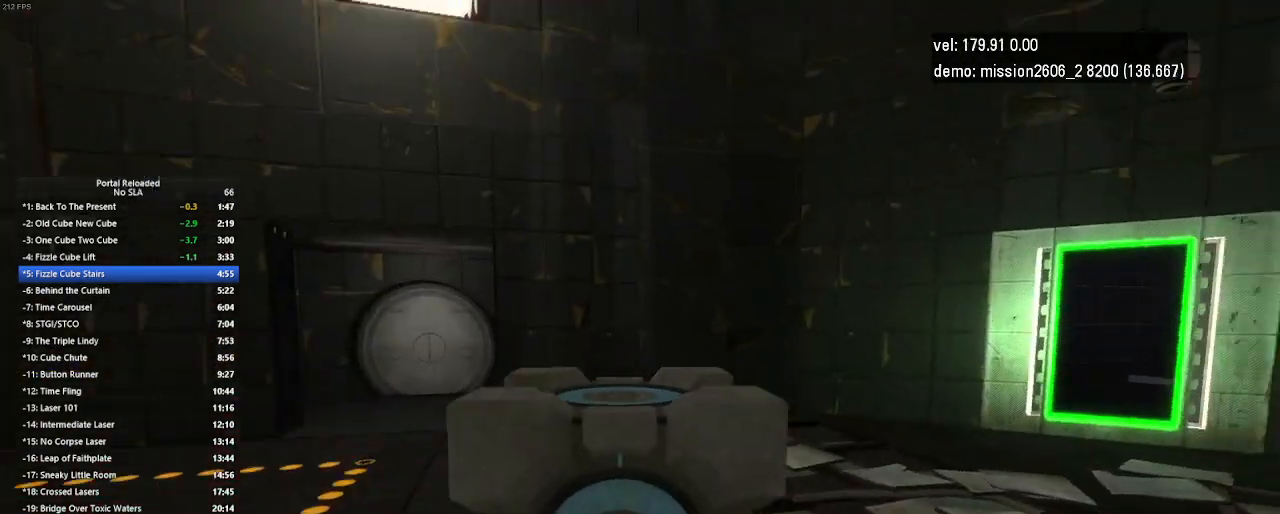
{"keys": ["left"], "mouse": [], "events": [[33, "left", "down"], [100, "up", "up"]]}
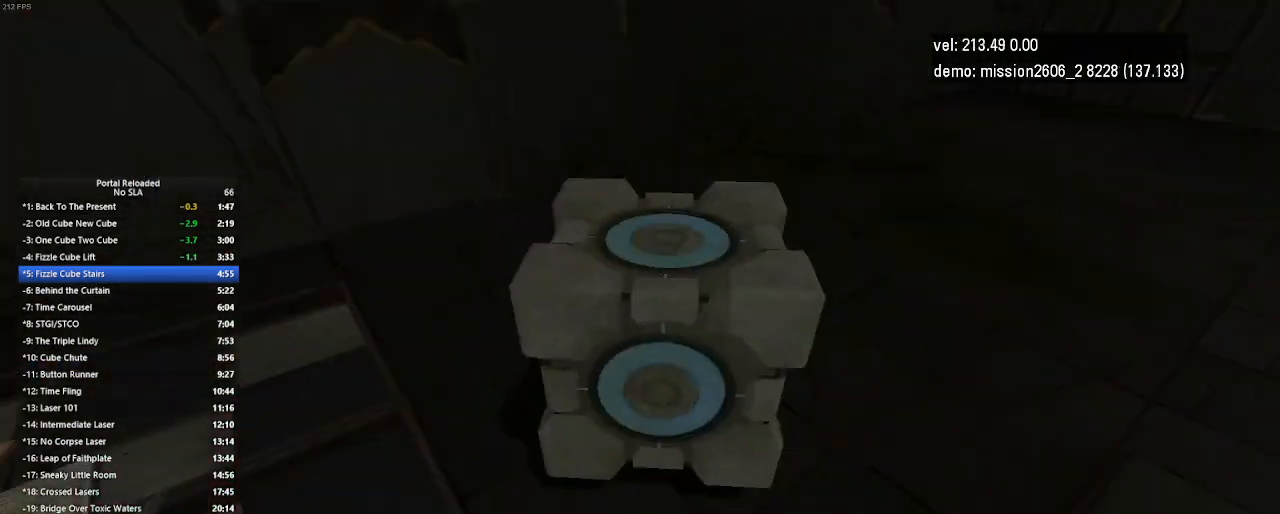
{"keys": ["down"], "mouse": [], "events": [[67, "left", "up"], [167, "left", "down"], [233, "left", "up"], [467, "down", "down"]]}
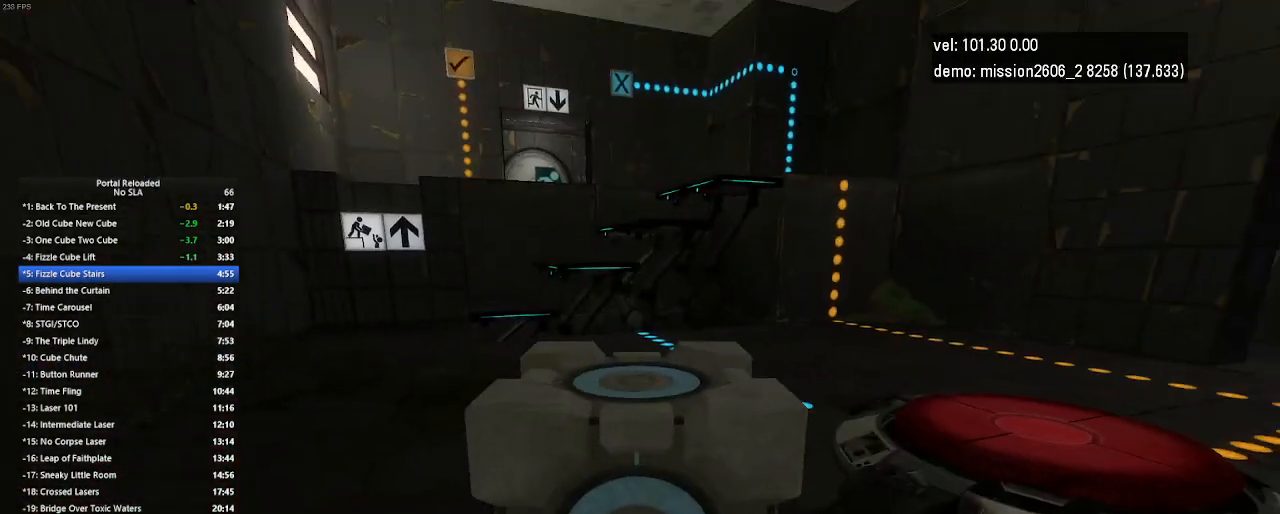
{"keys": ["up"], "mouse": [], "events": [[100, "down", "up"], [433, "up", "down"]]}
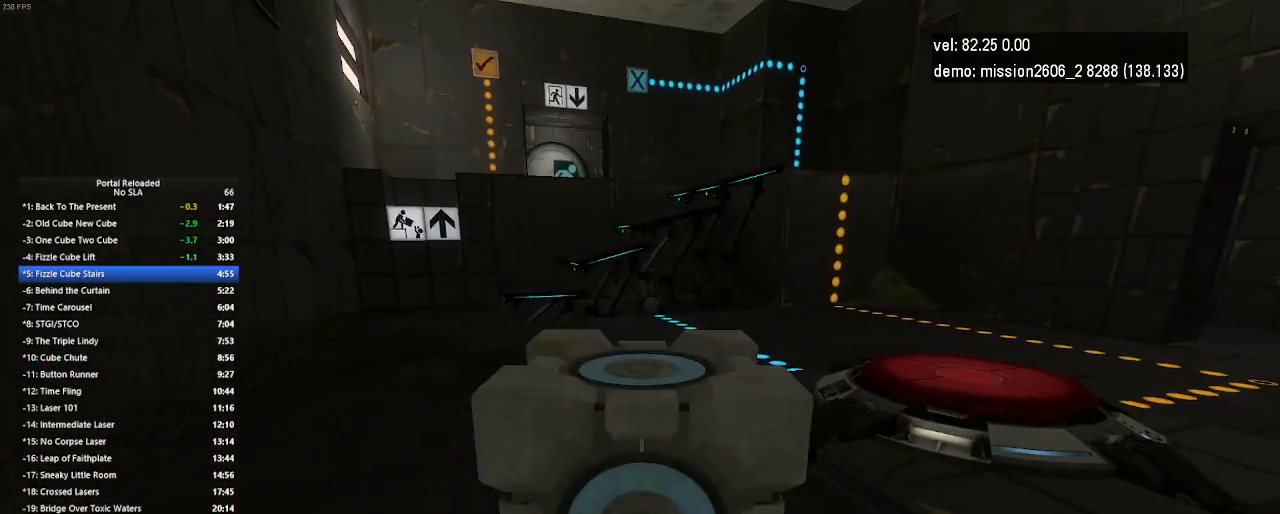
{"keys": [], "mouse": [], "events": [[467, "up", "up"]]}
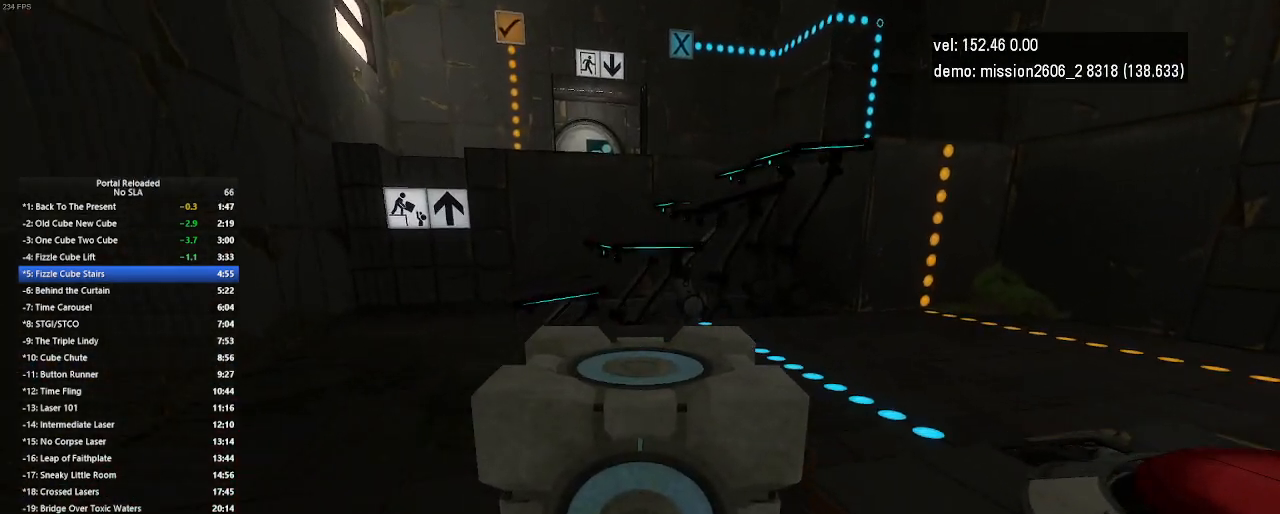
{"keys": [], "mouse": [], "events": []}
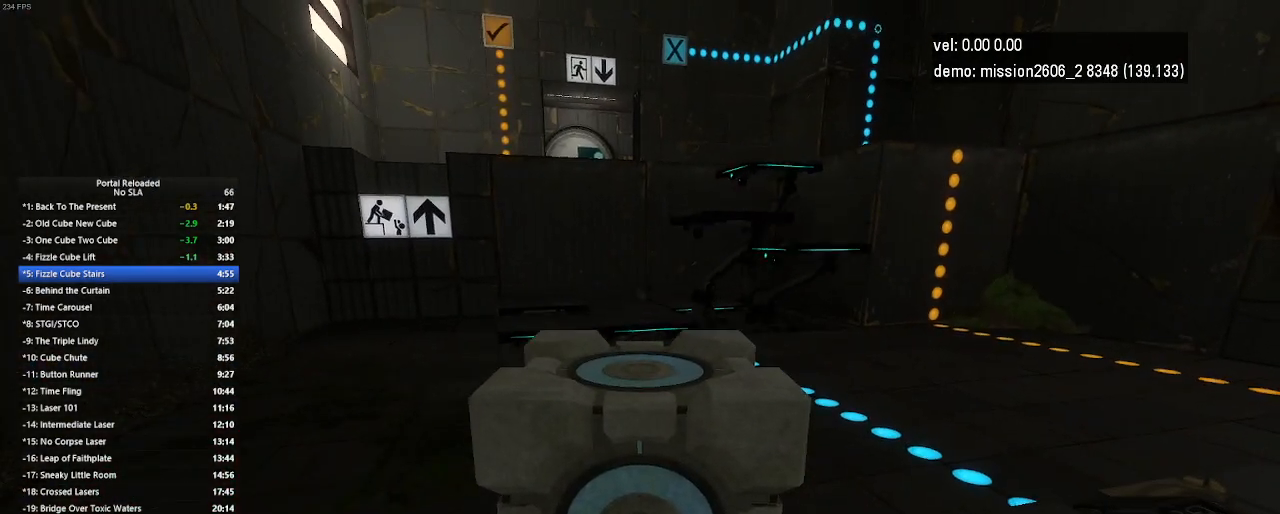
{"keys": ["right"], "mouse": [], "events": [[167, "right", "down"]]}
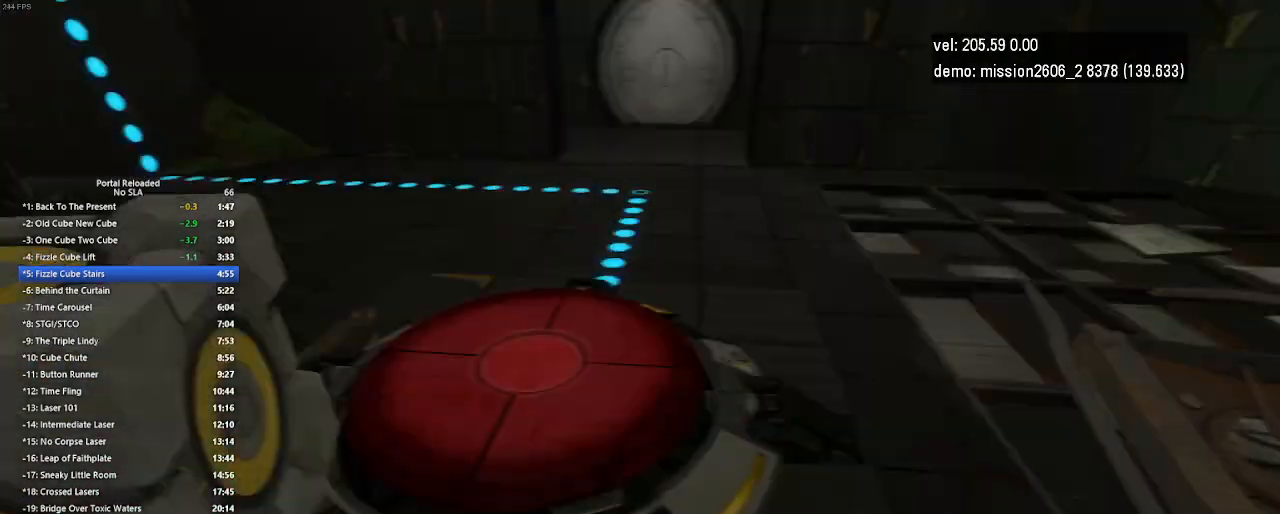
{"keys": ["right"], "mouse": [], "events": []}
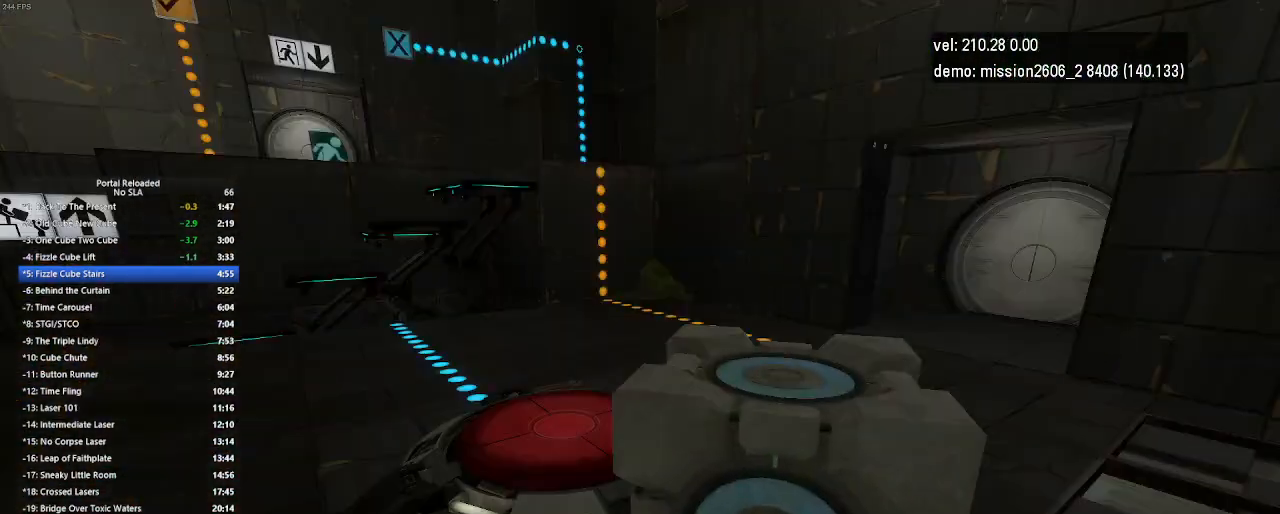
{"keys": ["up"], "mouse": [], "events": [[233, "up", "down"], [267, "right", "up"]]}
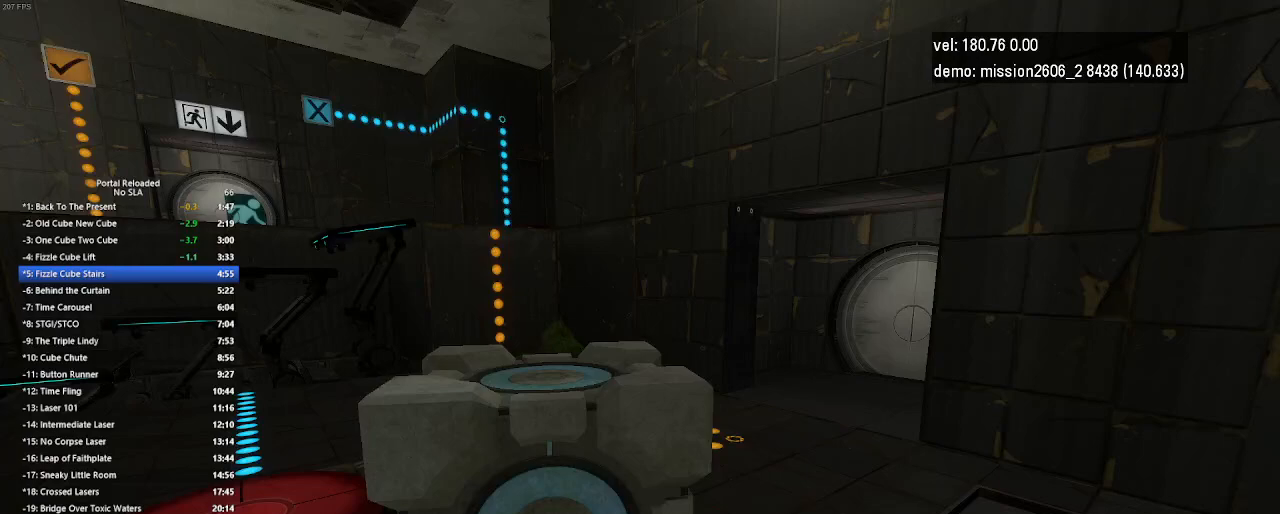
{"keys": [], "mouse": [], "events": [[133, "up", "up"]]}
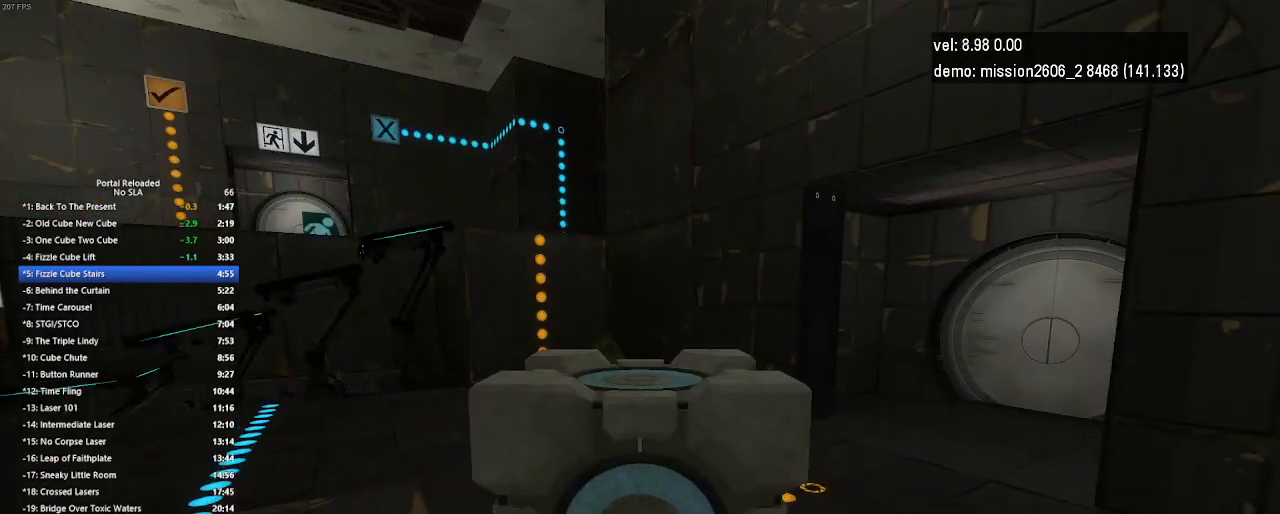
{"keys": [], "mouse": [], "events": []}
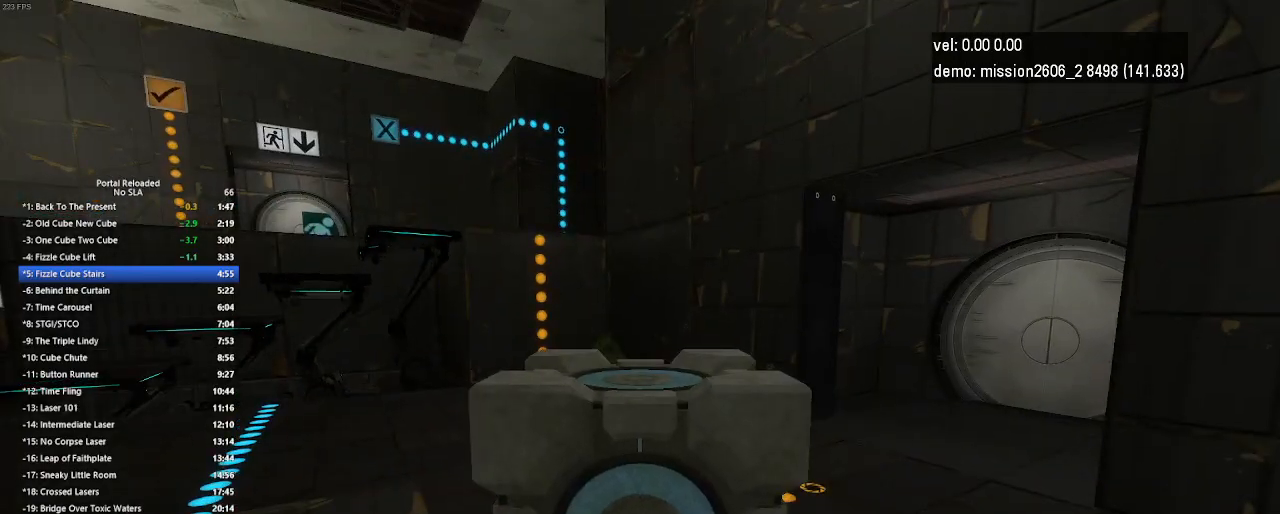
{"keys": ["left"], "mouse": [], "events": [[233, "left", "down"]]}
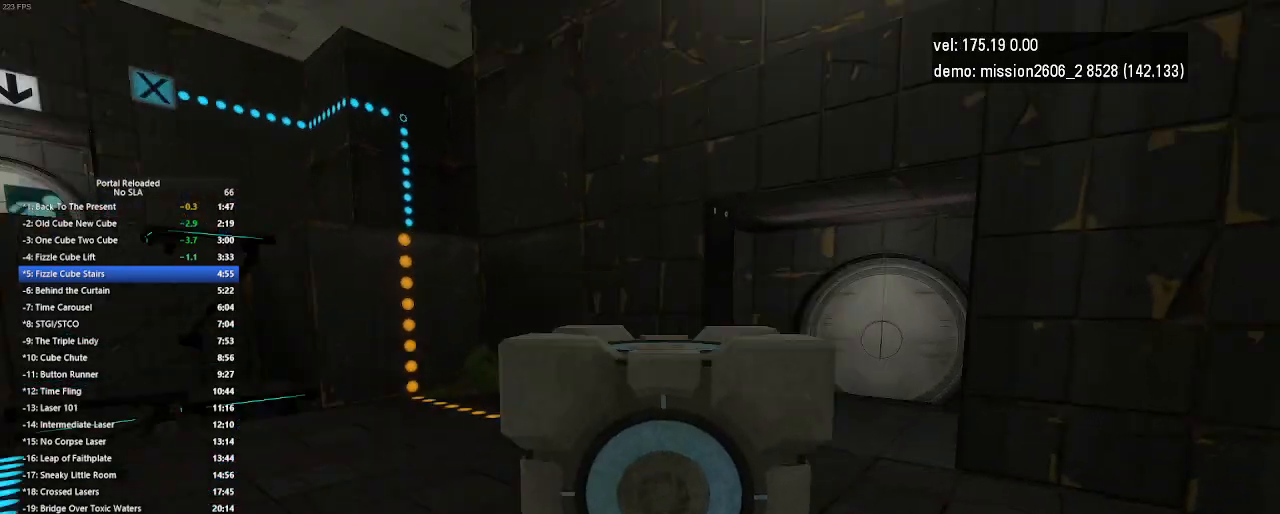
{"keys": ["left"], "mouse": [], "events": []}
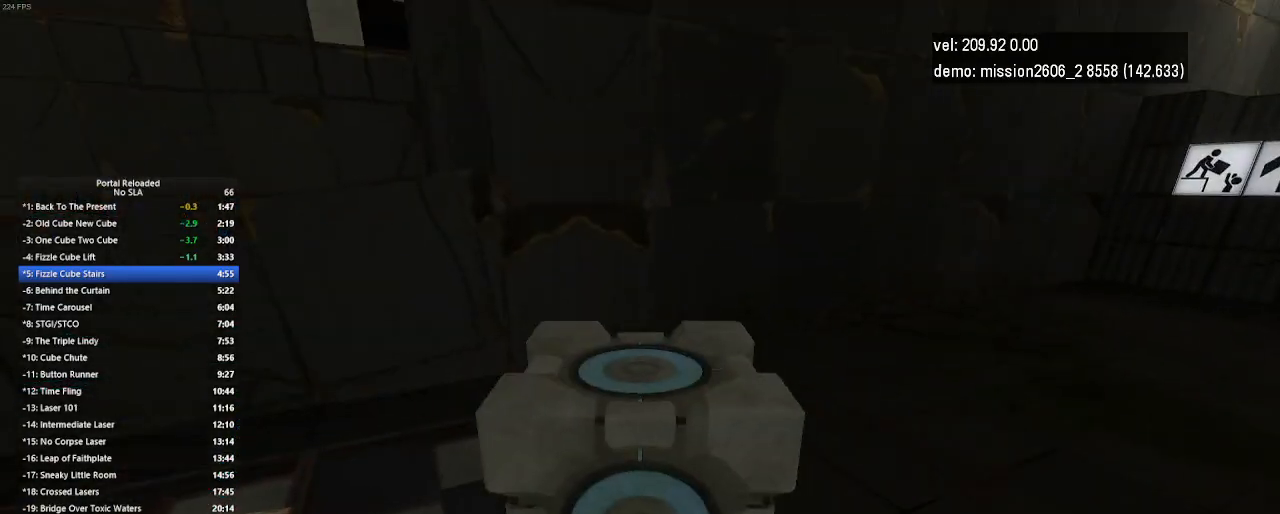
{"keys": [], "mouse": [], "events": [[167, "left", "up"]]}
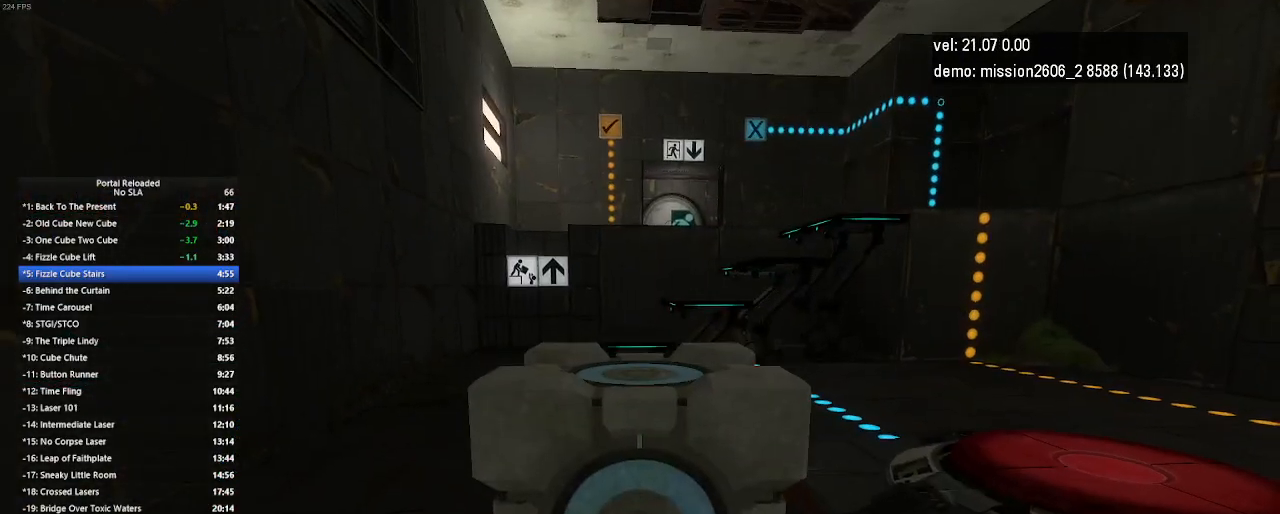
{"keys": [], "mouse": [], "events": [[33, "right", "down"], [300, "right", "up"]]}
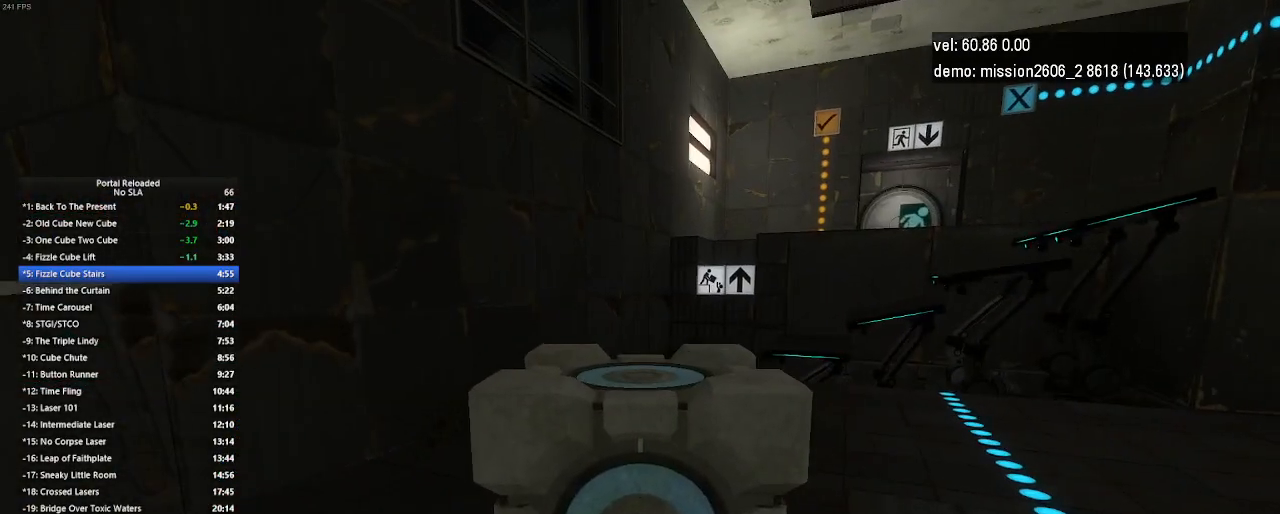
{"keys": [], "mouse": [], "events": []}
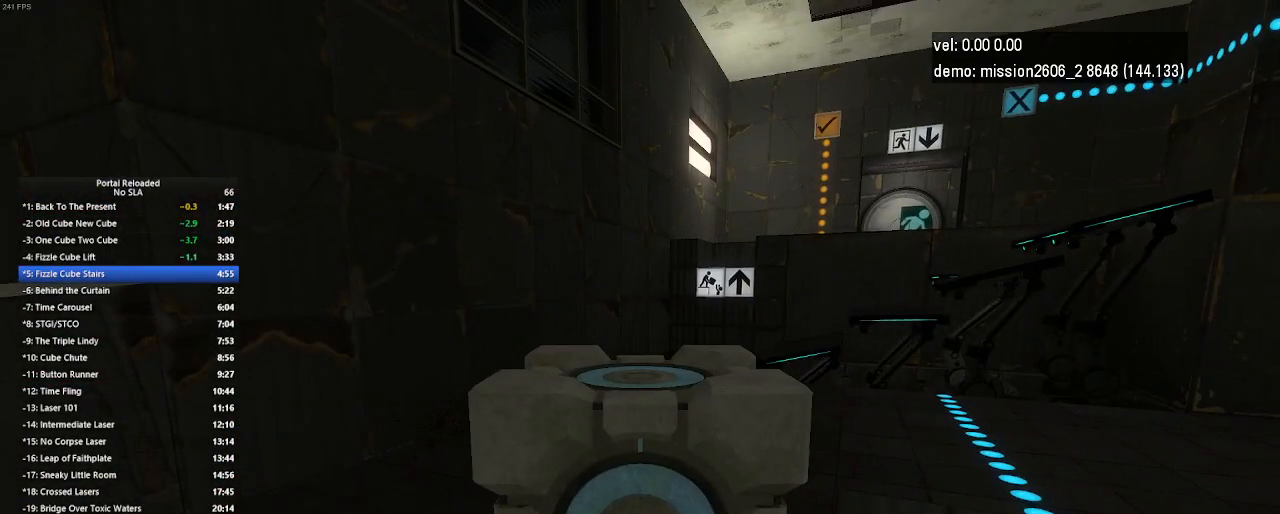
{"keys": [], "mouse": [], "events": []}
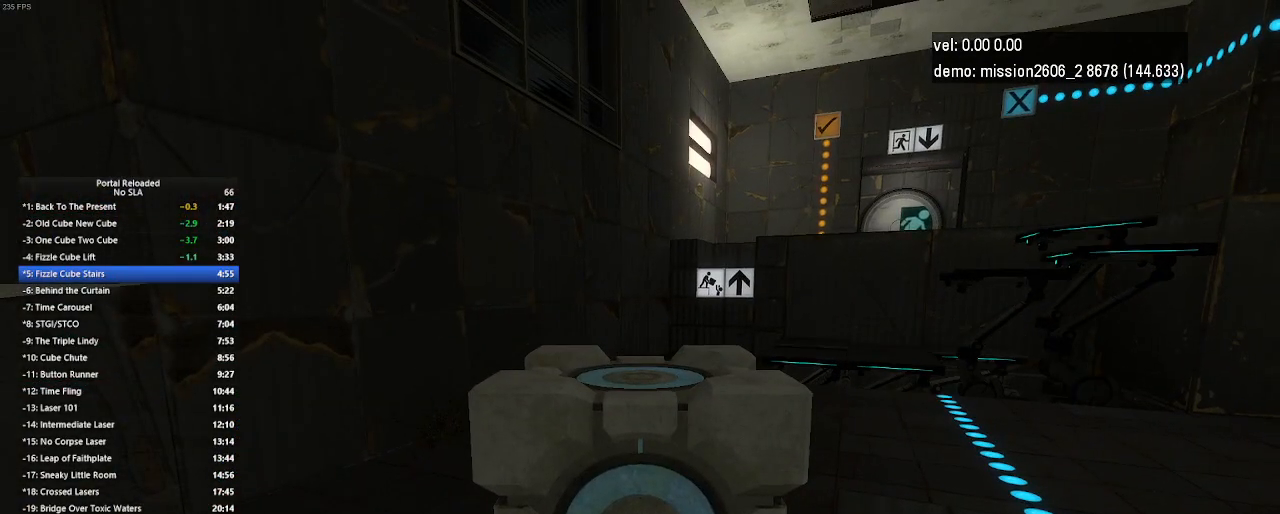
{"keys": ["right"], "mouse": [], "events": [[167, "right", "down"]]}
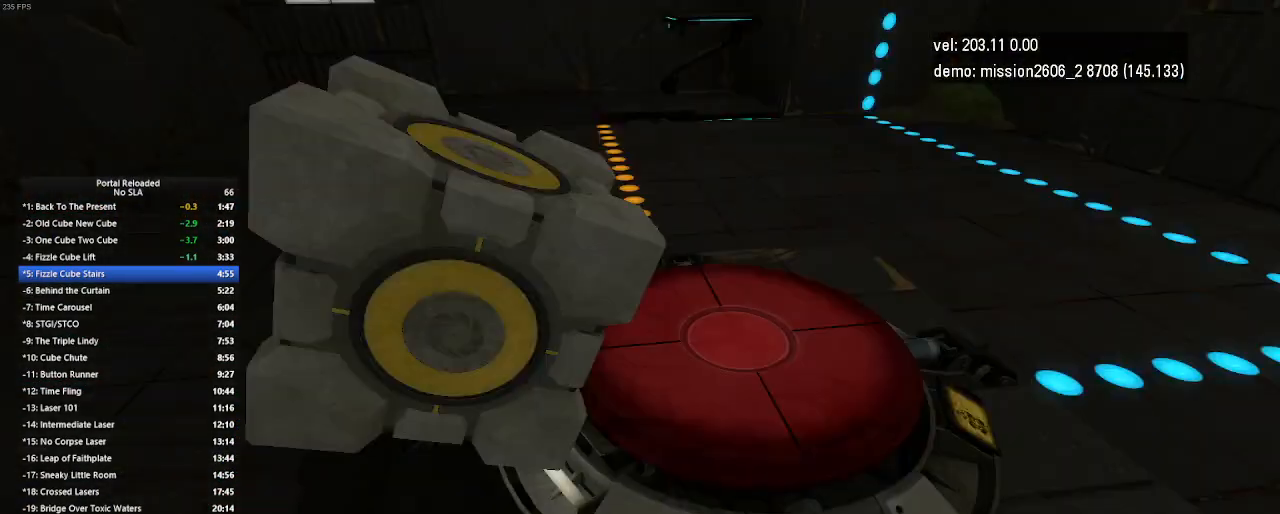
{"keys": ["right"], "mouse": [], "events": []}
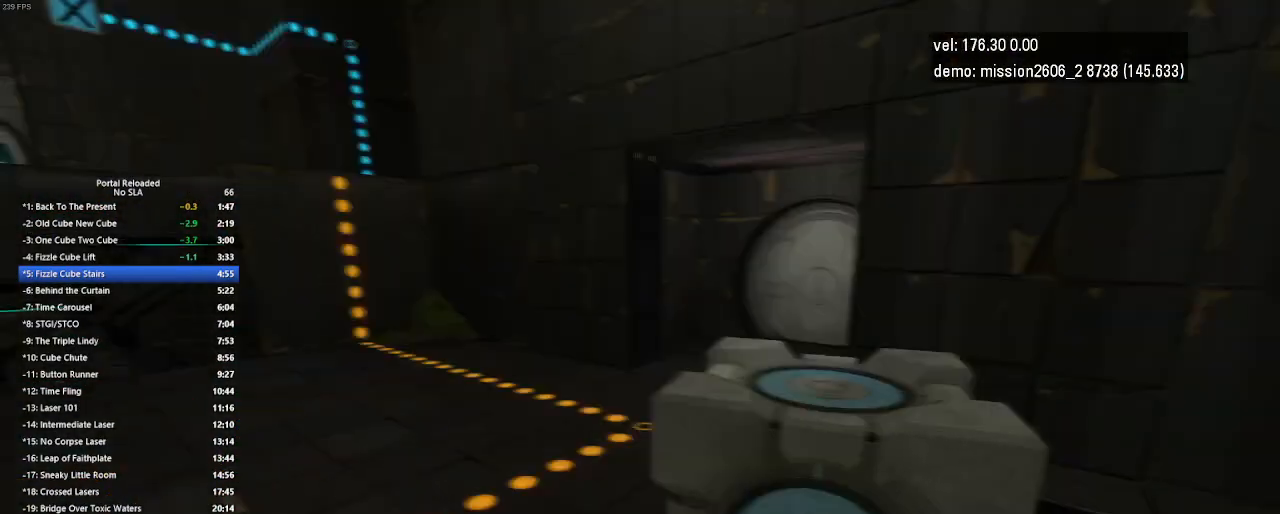
{"keys": [], "mouse": [], "events": [[167, "right", "up"]]}